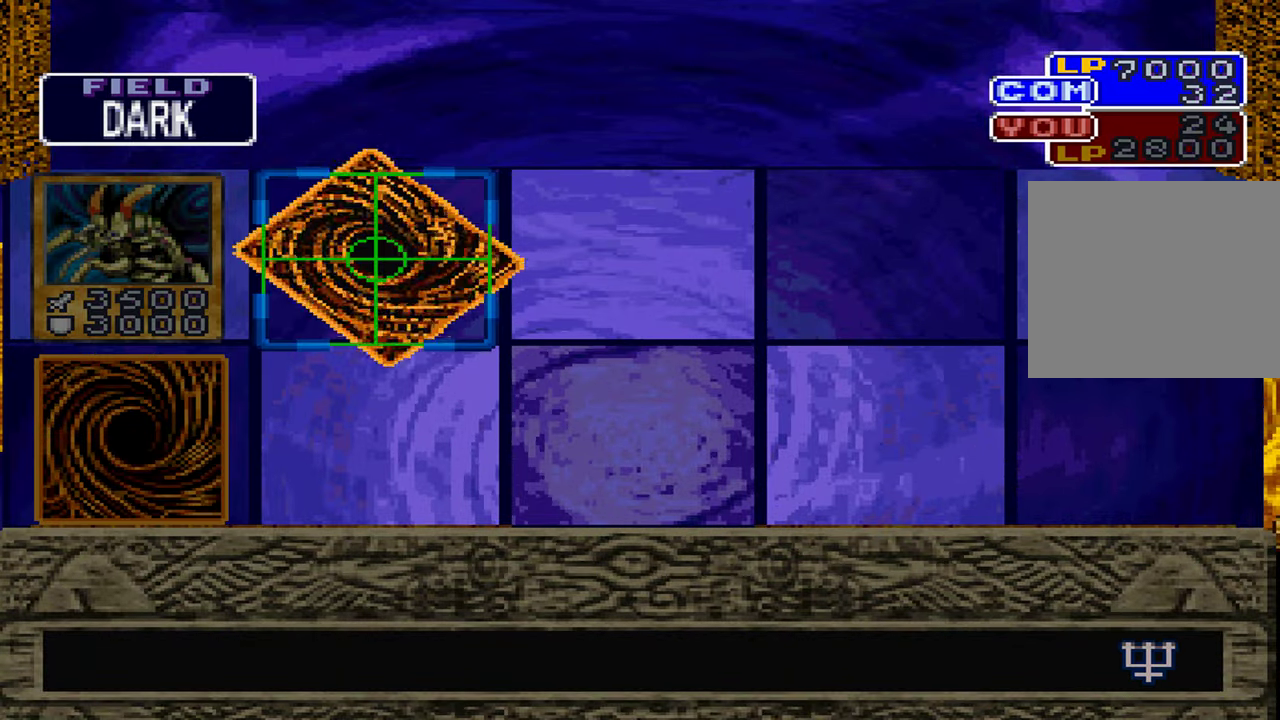
Gameplay with a controller (Xbox layout); each line is a JSON object with the inputs held at the frame after it (dt_ms = milliseconds from this image to that frame). "events" lists button and stick changes between this image and that frame as [ms after this image, input, new state], when the widget could be followed in between. Not read: DPAD_RIGHT L1 L3 R3.
{"dt_ms": 500, "buttons": ["A", "X"], "left_stick": "center", "right_stick": "center", "events": [[483, "A", "down"], [483, "X", "down"]]}
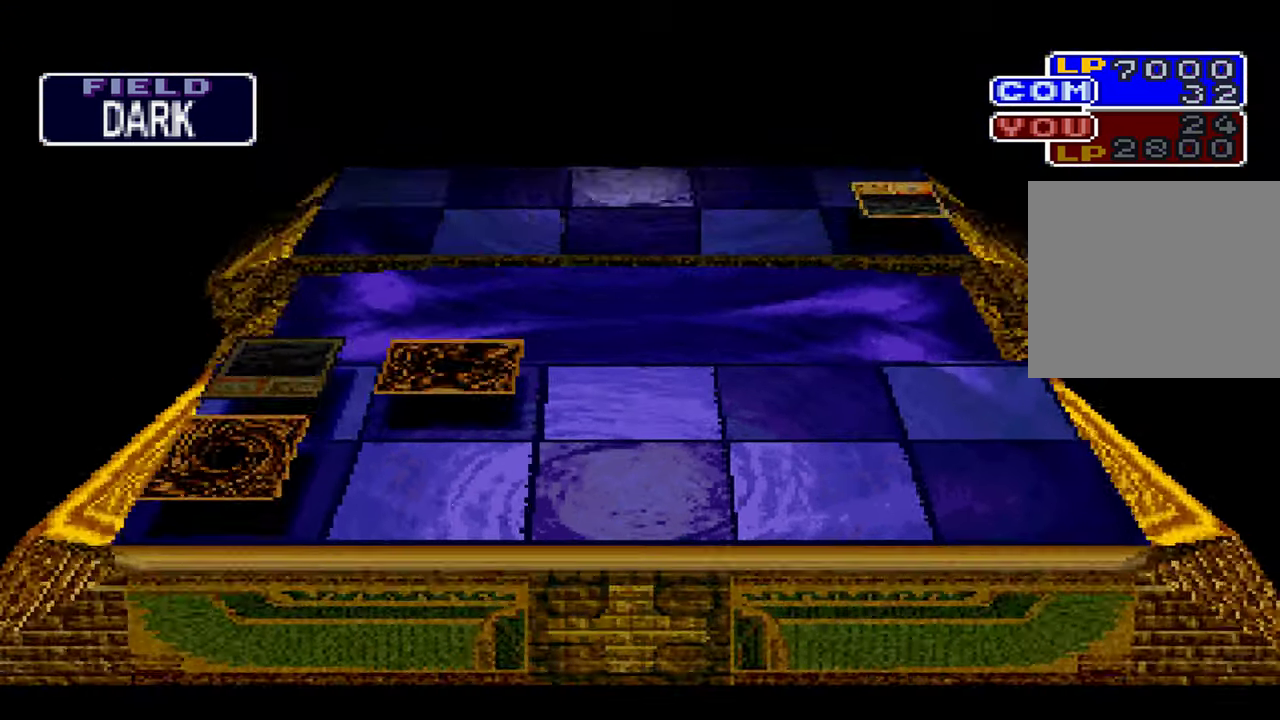
{"dt_ms": 500, "buttons": [], "left_stick": "center", "right_stick": "center", "events": [[50, "A", "up"], [100, "X", "up"], [150, "A", "down"], [217, "A", "up"], [217, "X", "down"], [300, "X", "up"]]}
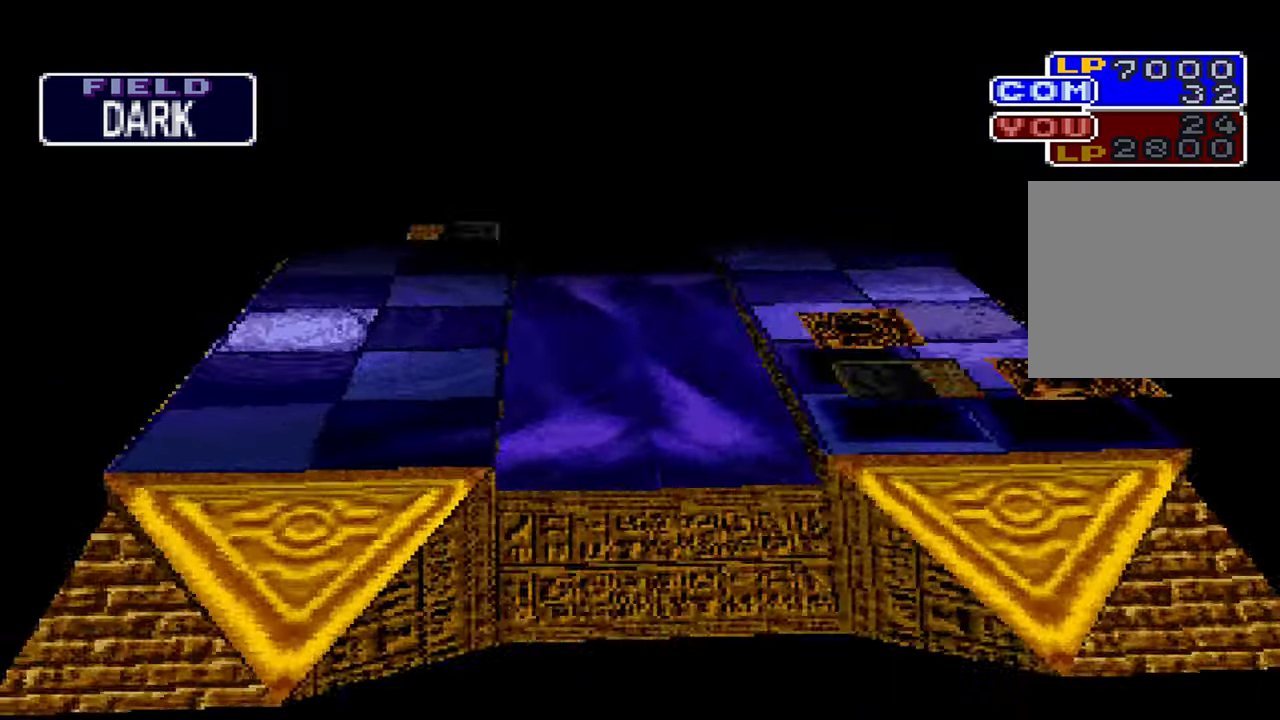
{"dt_ms": 500, "buttons": [], "left_stick": "center", "right_stick": "center", "events": []}
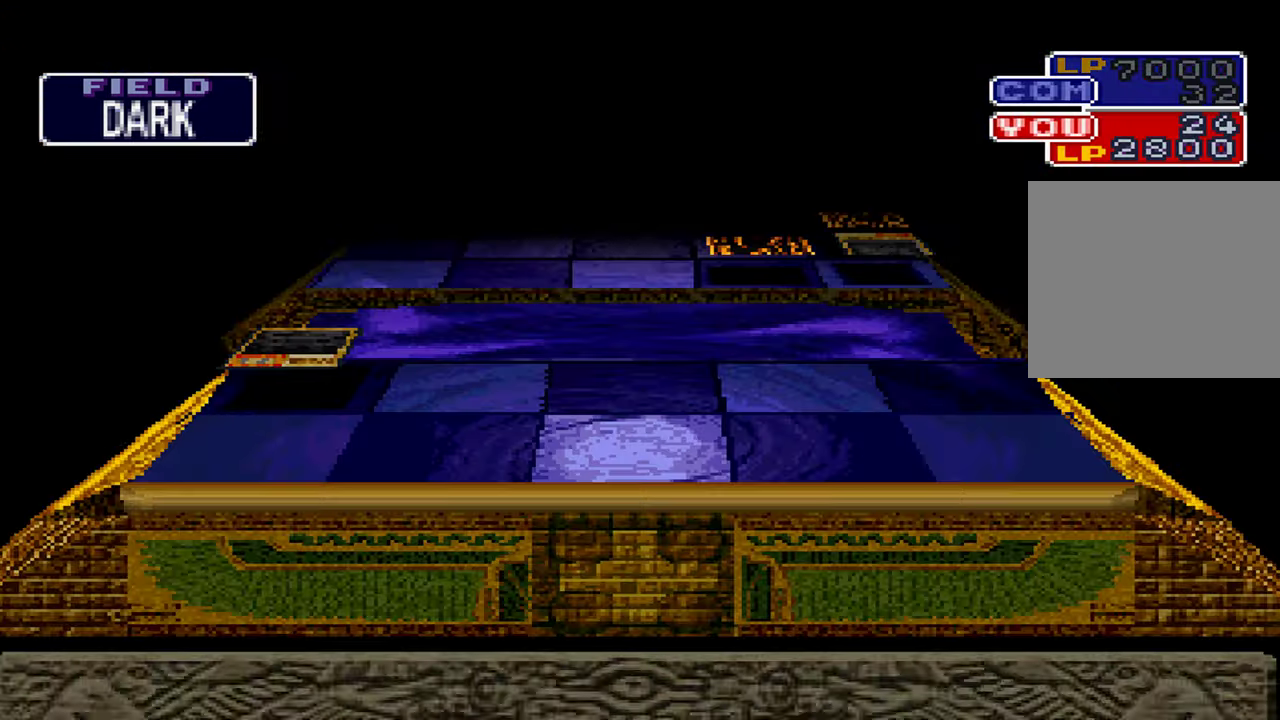
{"dt_ms": 500, "buttons": [], "left_stick": "center", "right_stick": "center", "events": []}
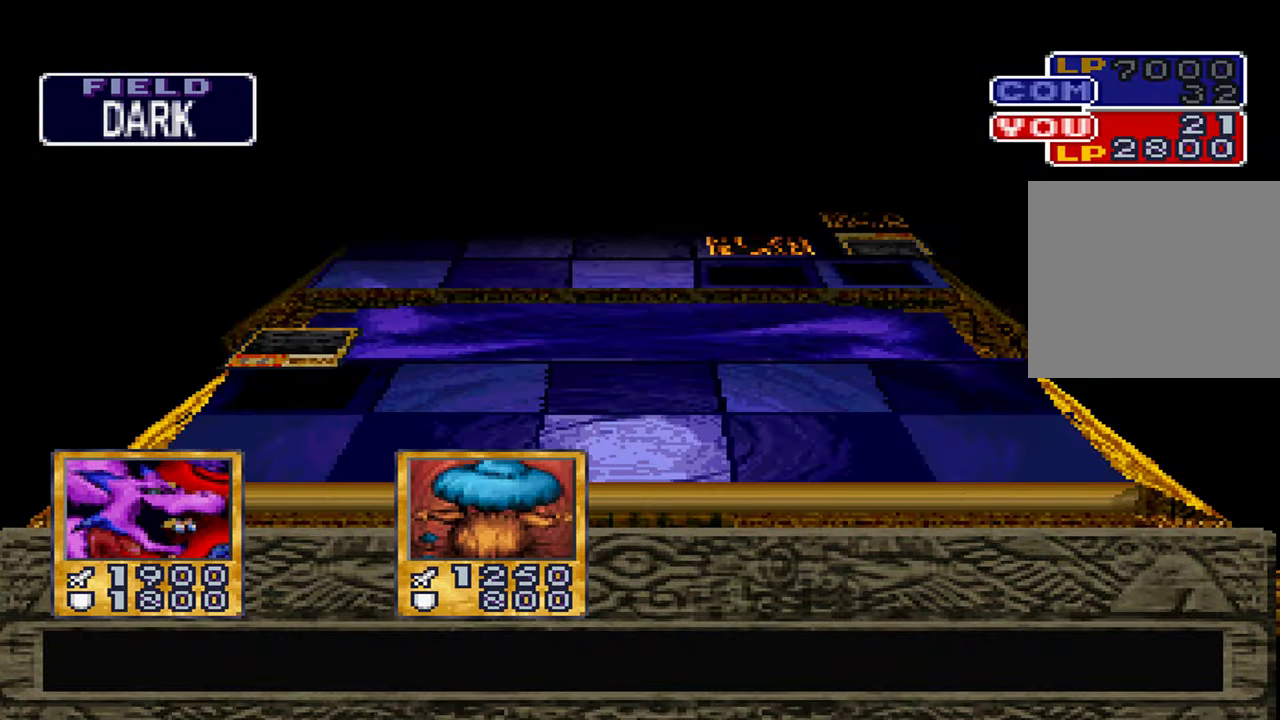
{"dt_ms": 500, "buttons": [], "left_stick": "center", "right_stick": "center", "events": []}
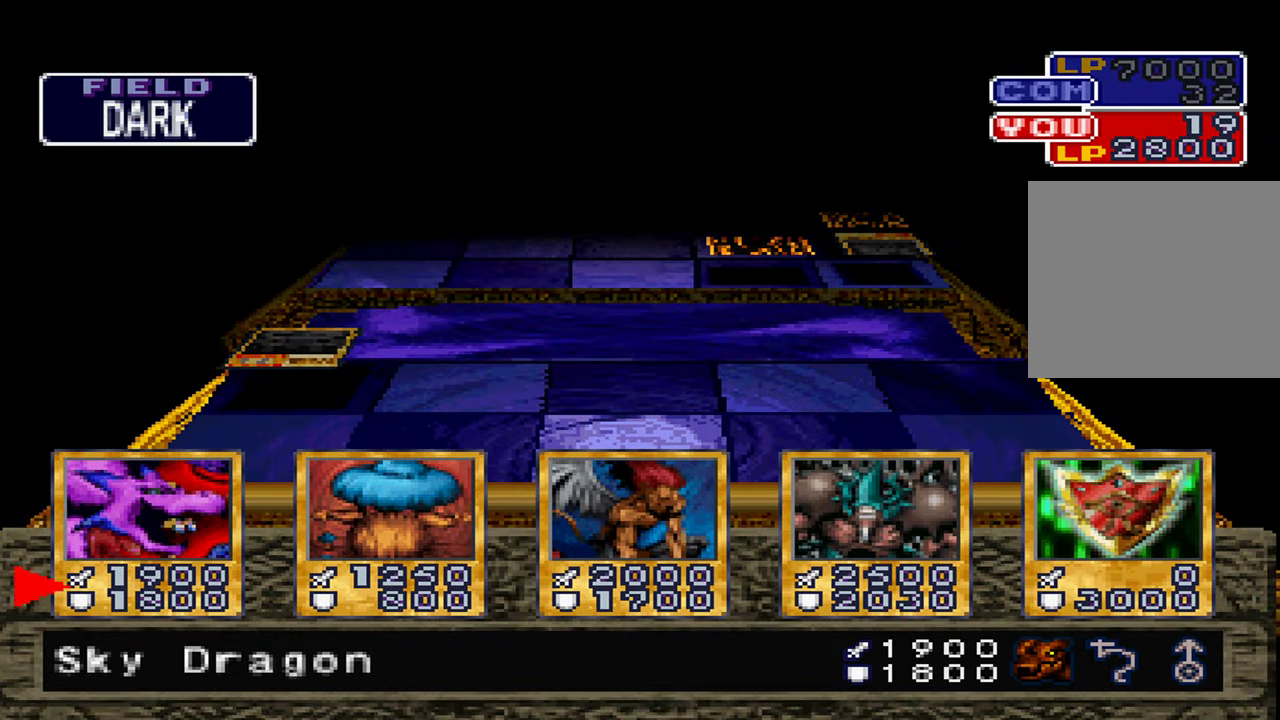
{"dt_ms": 500, "buttons": [], "left_stick": "center", "right_stick": "center", "events": []}
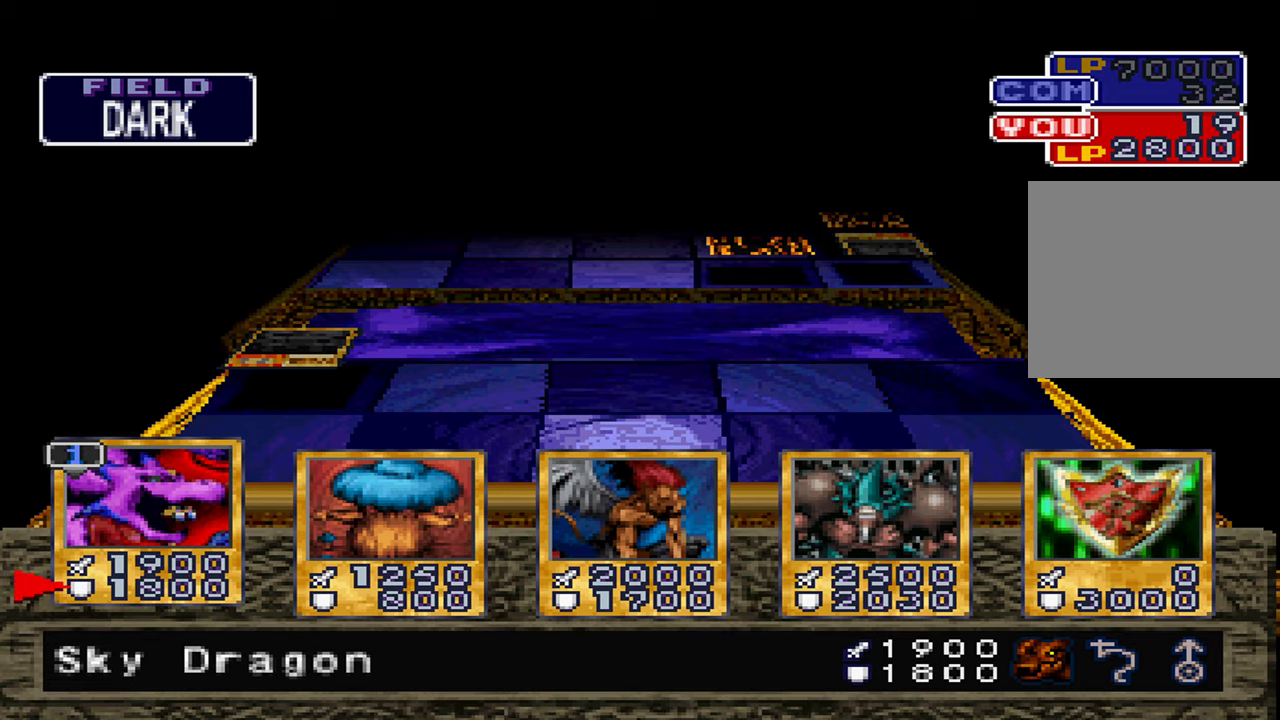
{"dt_ms": 500, "buttons": [], "left_stick": "center", "right_stick": "center", "events": []}
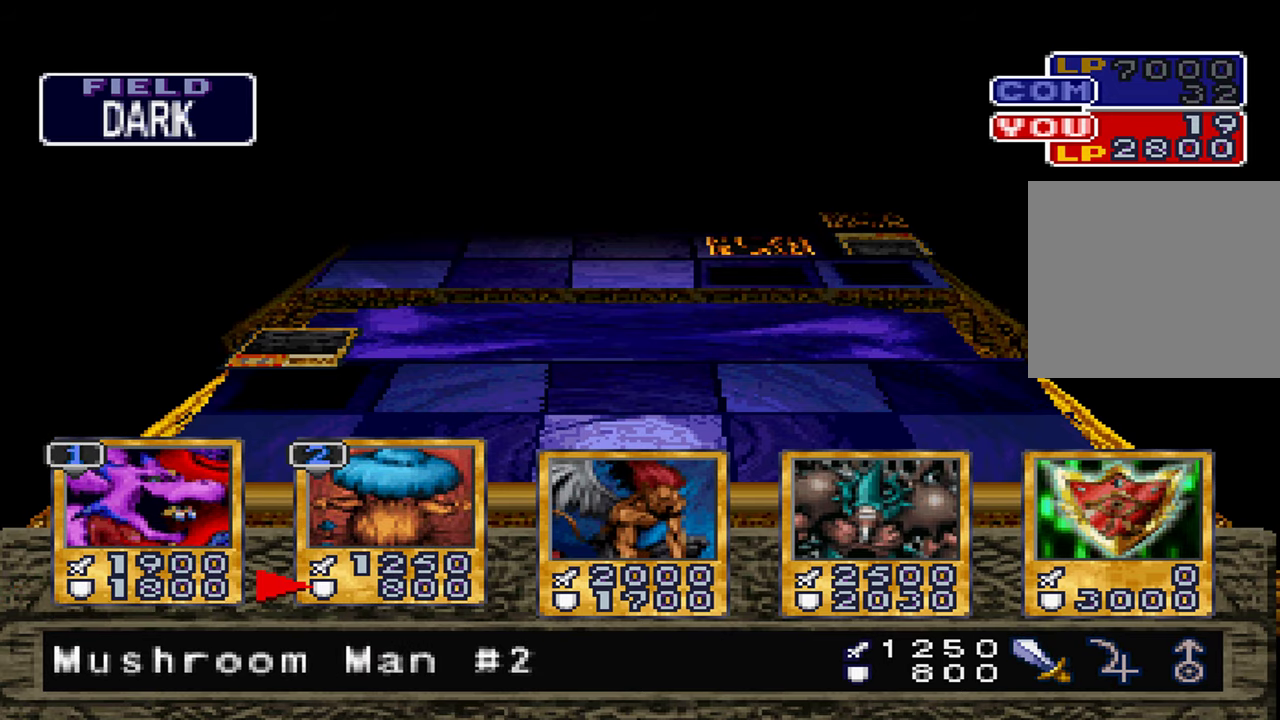
{"dt_ms": 500, "buttons": [], "left_stick": "center", "right_stick": "center", "events": []}
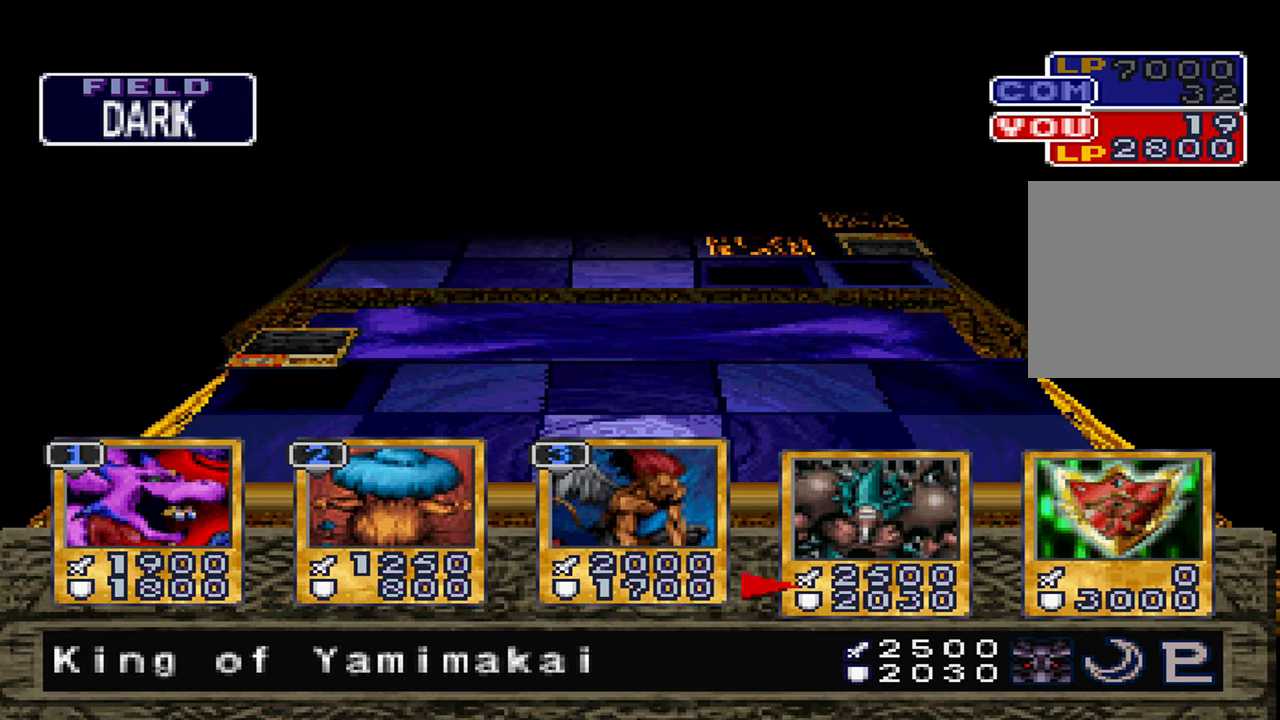
{"dt_ms": 500, "buttons": [], "left_stick": "center", "right_stick": "center", "events": []}
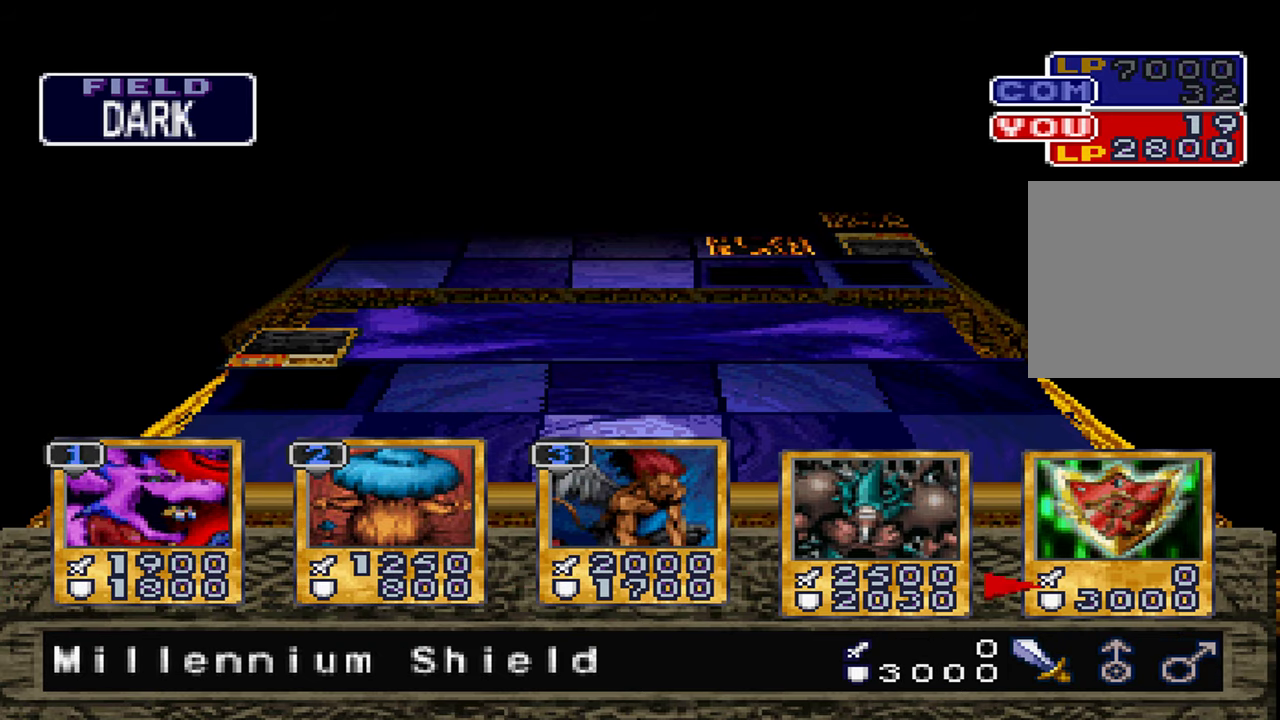
{"dt_ms": 500, "buttons": [], "left_stick": "center", "right_stick": "center", "events": []}
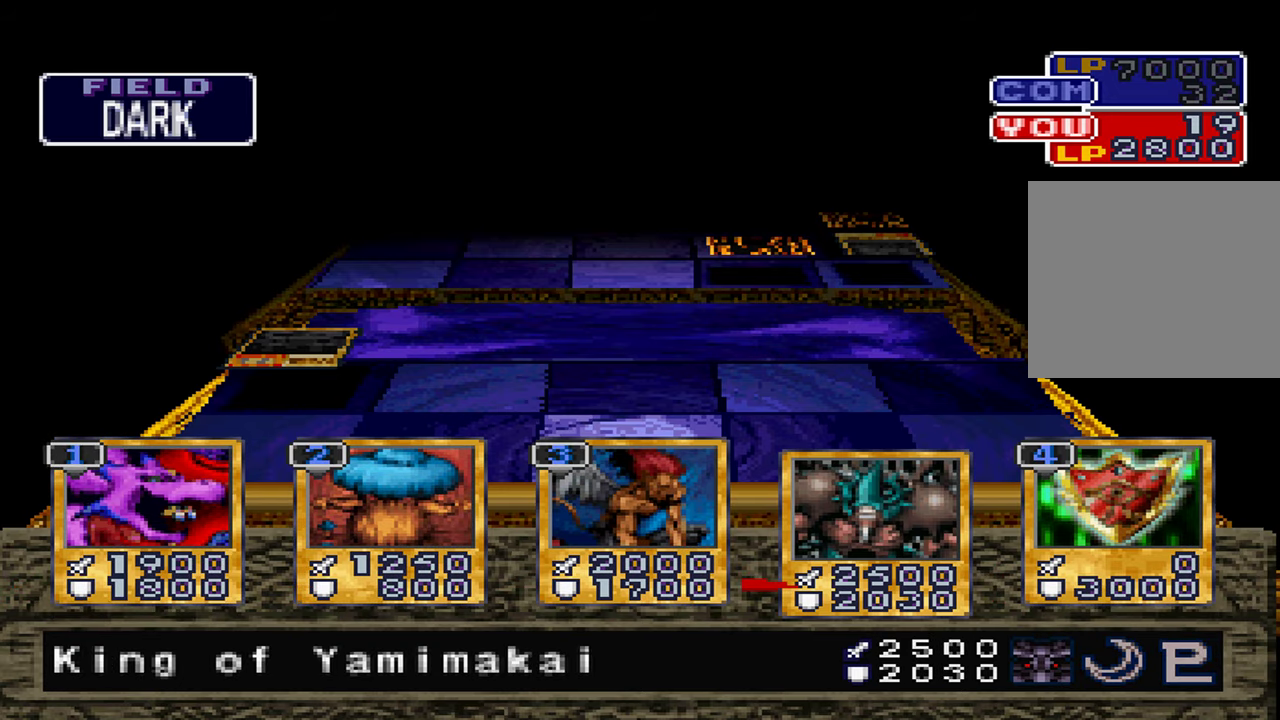
{"dt_ms": 500, "buttons": ["A"], "left_stick": "center", "right_stick": "center", "events": [[200, "A", "down"], [267, "A", "up"], [450, "A", "down"]]}
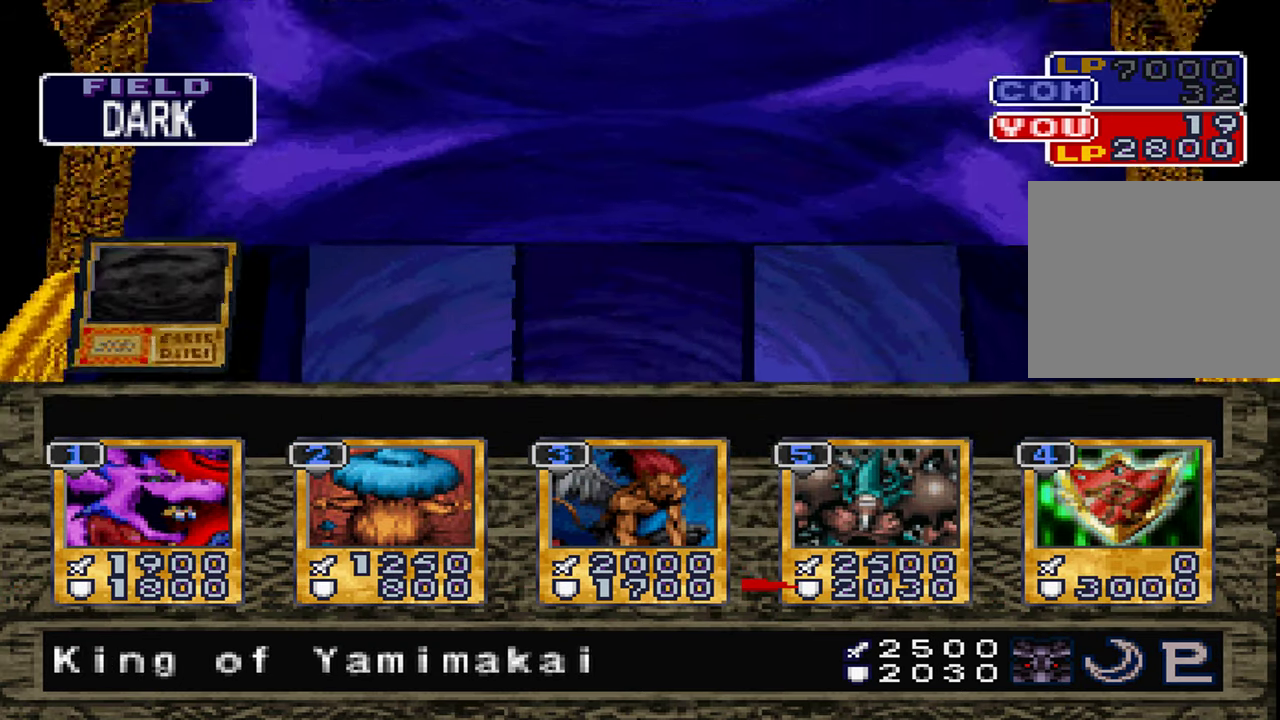
{"dt_ms": 500, "buttons": [], "left_stick": "center", "right_stick": "center", "events": [[34, "A", "up"], [284, "A", "down"], [334, "A", "up"], [434, "A", "down"], [484, "A", "up"]]}
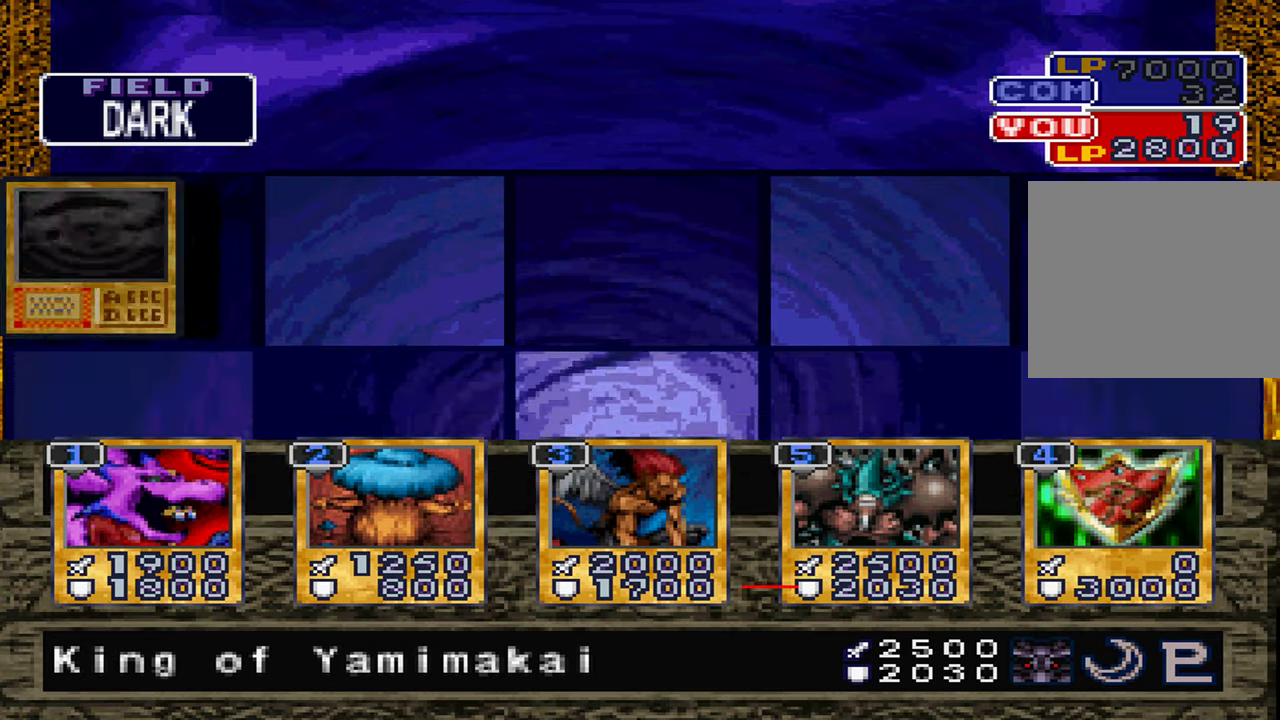
{"dt_ms": 500, "buttons": [], "left_stick": "center", "right_stick": "center", "events": [[117, "A", "down"], [167, "A", "up"], [267, "A", "down"], [334, "A", "up"], [434, "A", "down"], [484, "A", "up"]]}
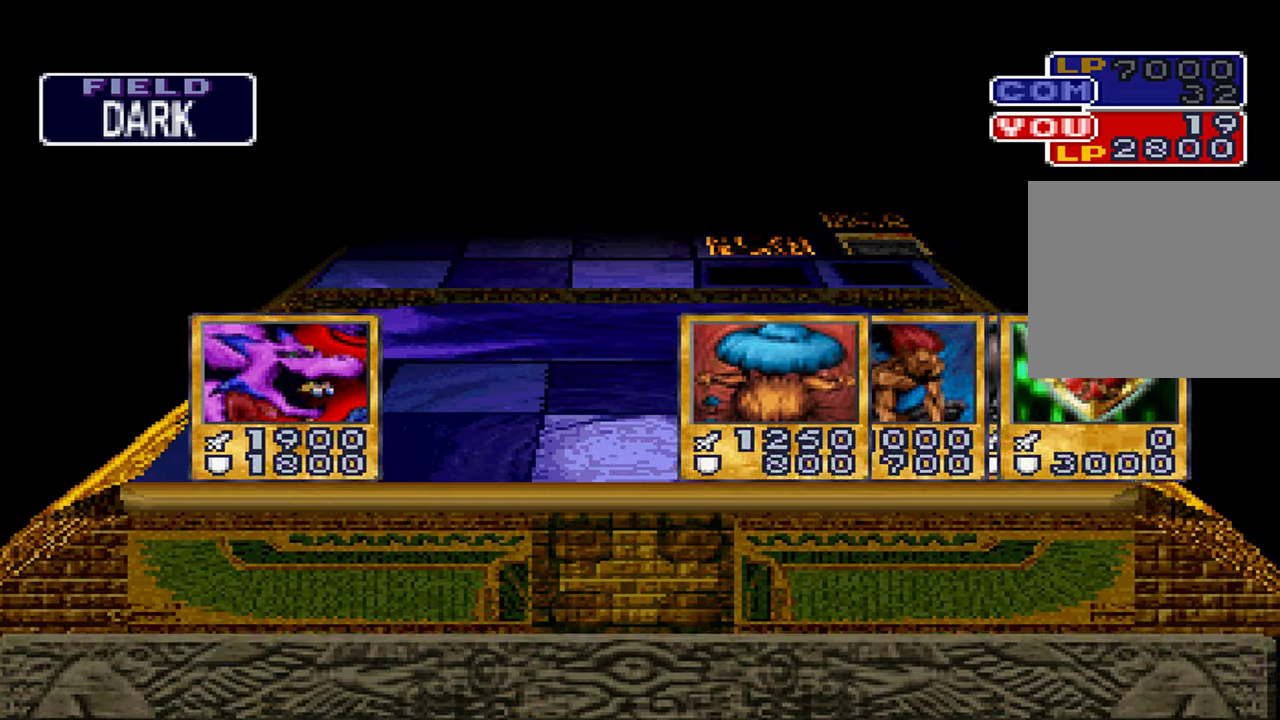
{"dt_ms": 1000, "buttons": [], "left_stick": "center", "right_stick": "center", "events": [[84, "A", "down"], [84, "DPAD_LEFT", "down"], [134, "A", "up"], [234, "A", "down"], [300, "A", "up"], [917, "DPAD_LEFT", "up"]]}
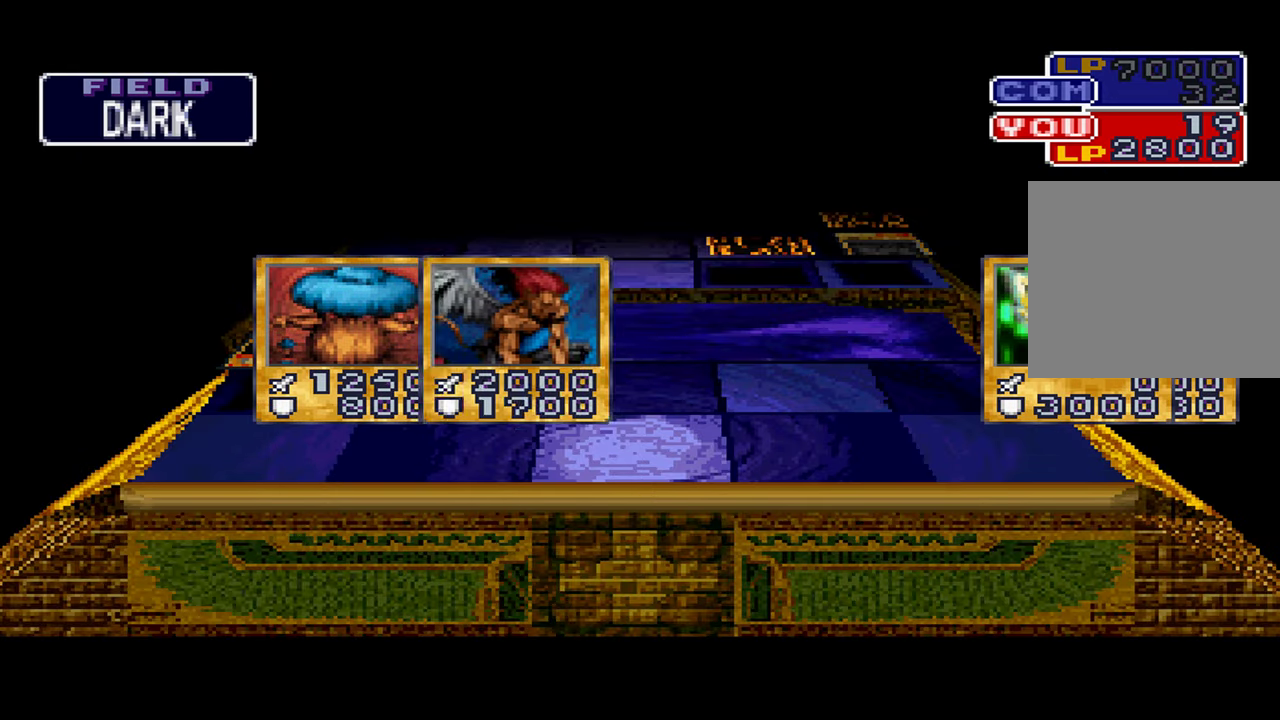
{"dt_ms": 500, "buttons": [], "left_stick": "center", "right_stick": "center", "events": []}
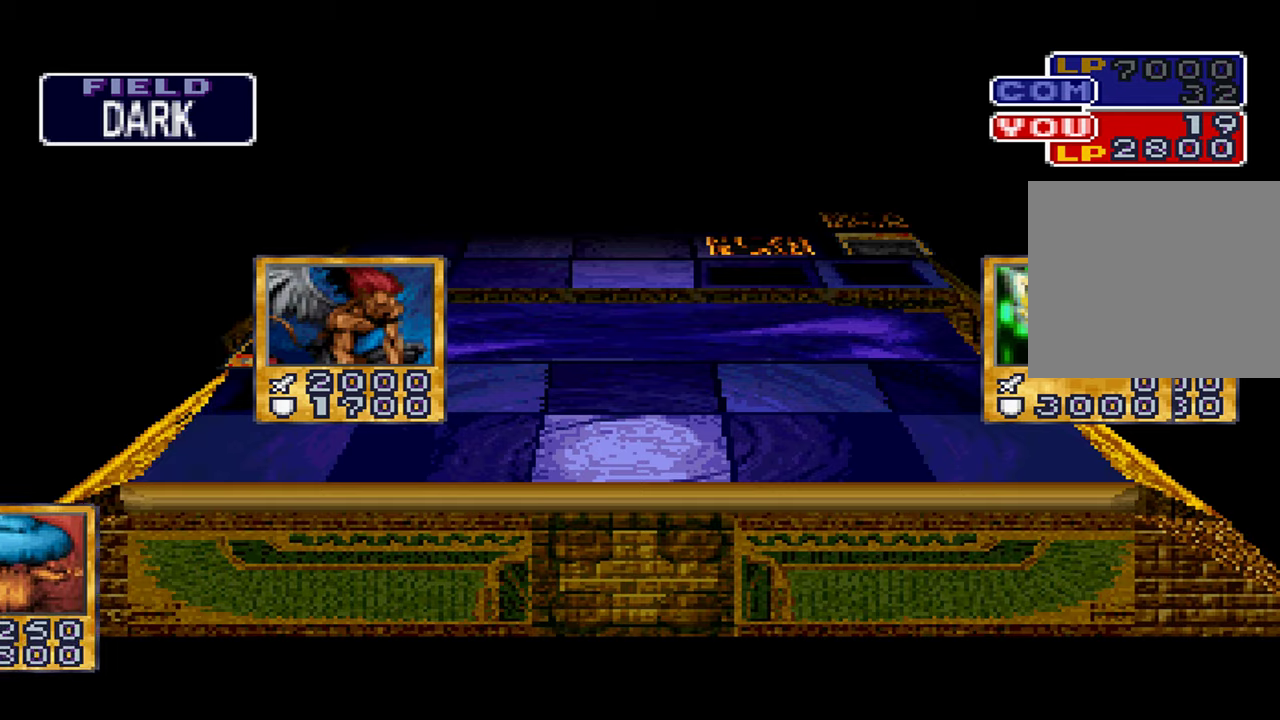
{"dt_ms": 500, "buttons": [], "left_stick": "center", "right_stick": "center", "events": []}
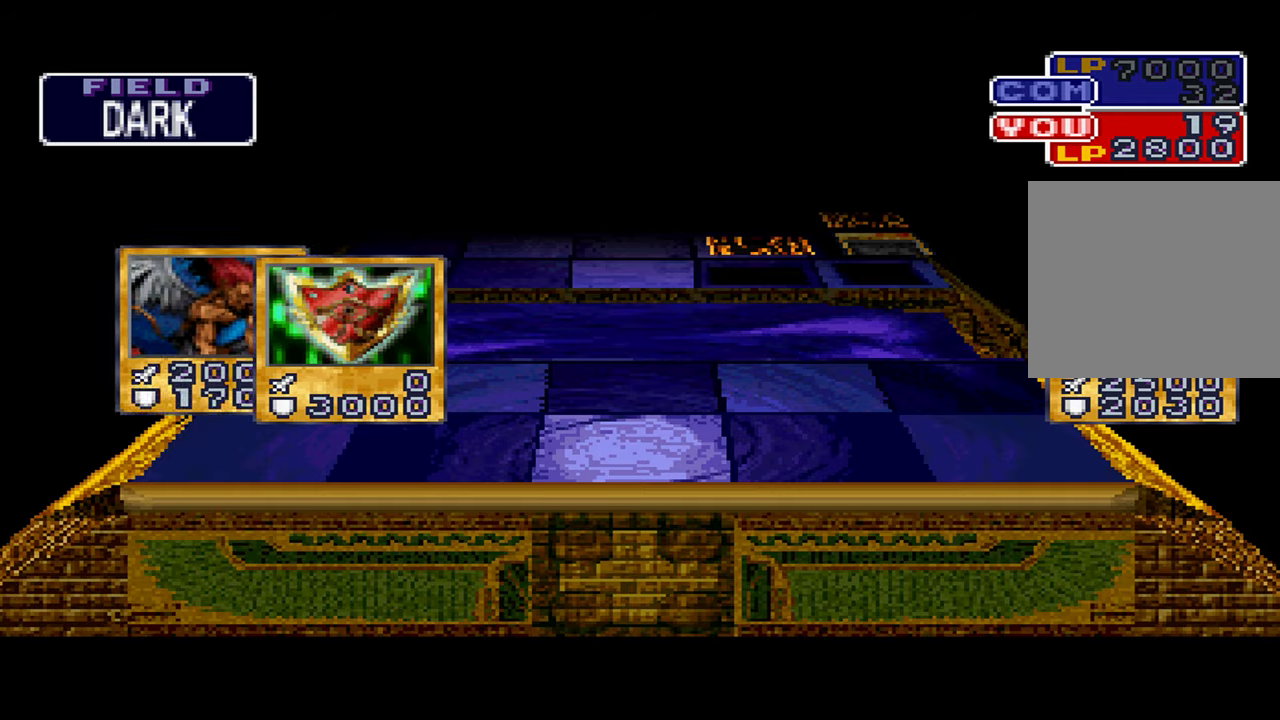
{"dt_ms": 500, "buttons": [], "left_stick": "center", "right_stick": "center", "events": []}
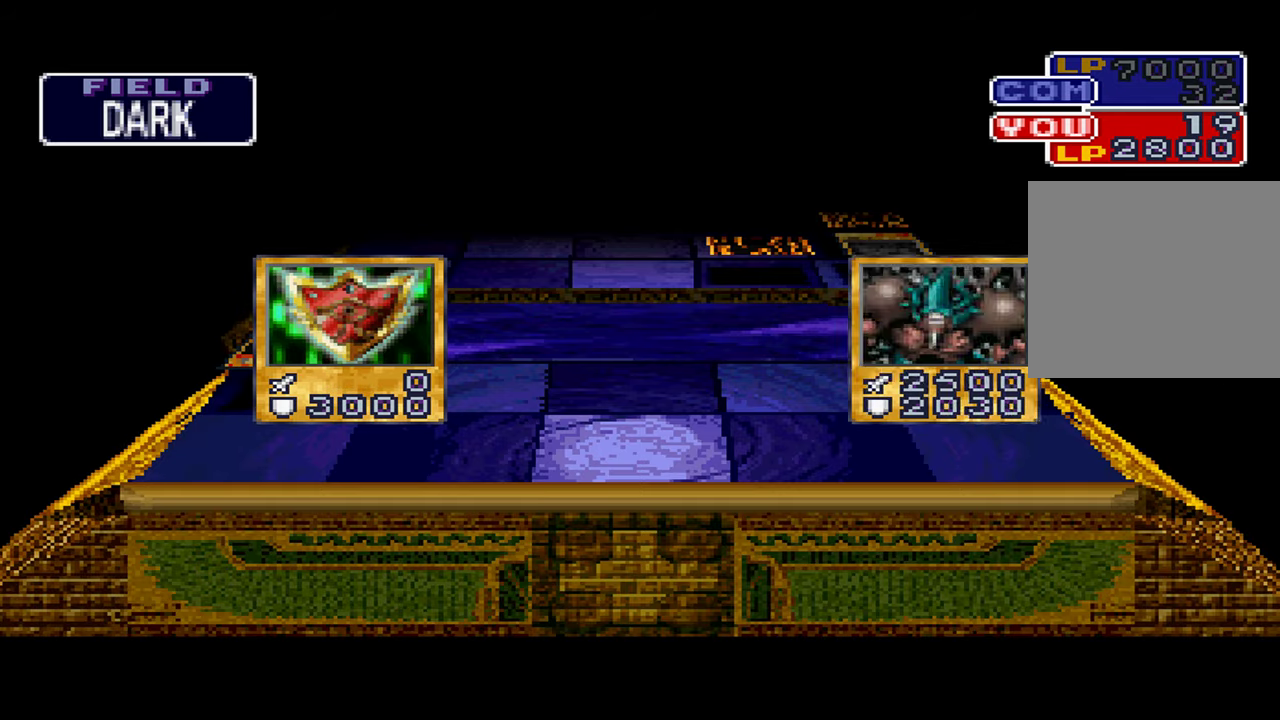
{"dt_ms": 500, "buttons": [], "left_stick": "center", "right_stick": "center", "events": []}
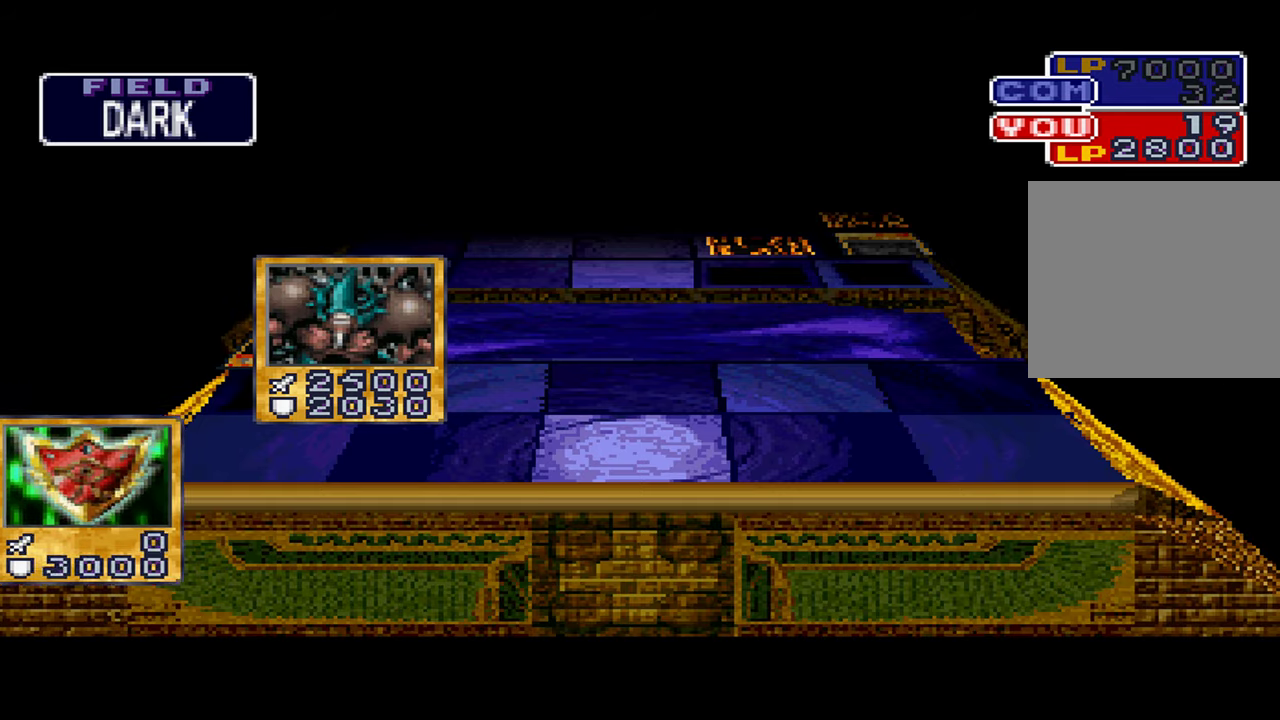
{"dt_ms": 500, "buttons": [], "left_stick": "center", "right_stick": "center", "events": [[200, "A", "down"], [250, "A", "up"]]}
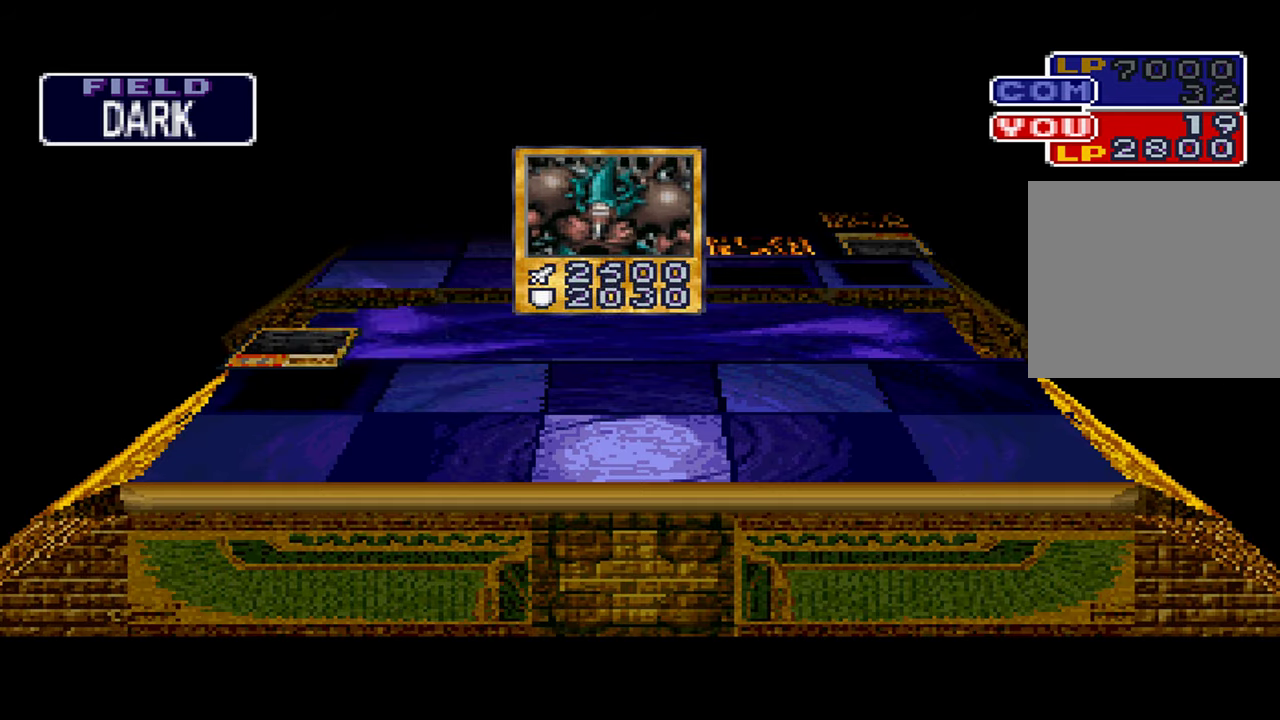
{"dt_ms": 500, "buttons": [], "left_stick": "center", "right_stick": "center", "events": [[16, "A", "down"], [66, "A", "up"], [150, "A", "down"], [200, "A", "up"]]}